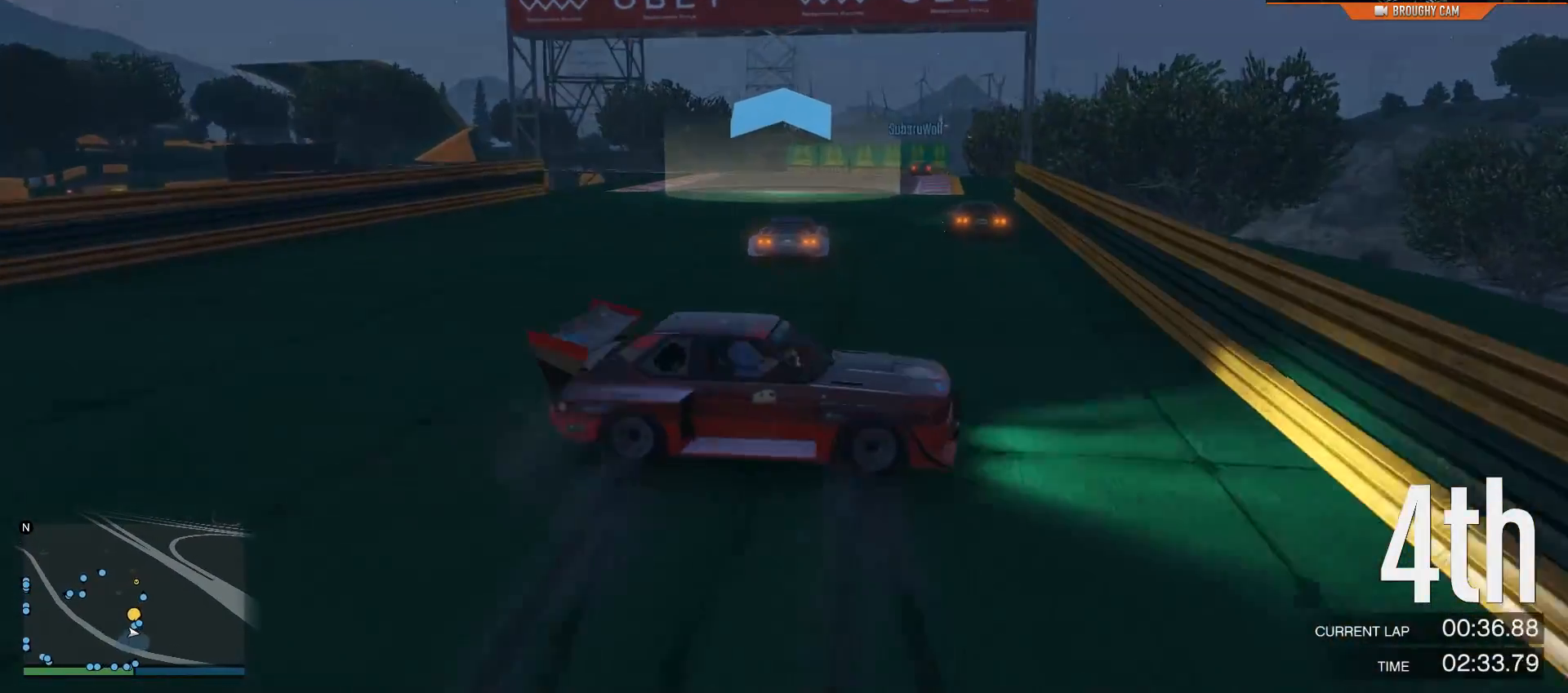
Gameplay with a controller (Xbox layout); each line is a JSON object with the inputs held at the frame after it. "events" lists button and stick changes between this image and that frame as [ms after this image, input, new state], when the widget could be followed in between.
{"buttons": ["L2"], "left_stick": "up-left", "right_stick": "center", "events": [[267, "R2", "up"], [284, "left_stick", "up-left"], [300, "L2", "down"]]}
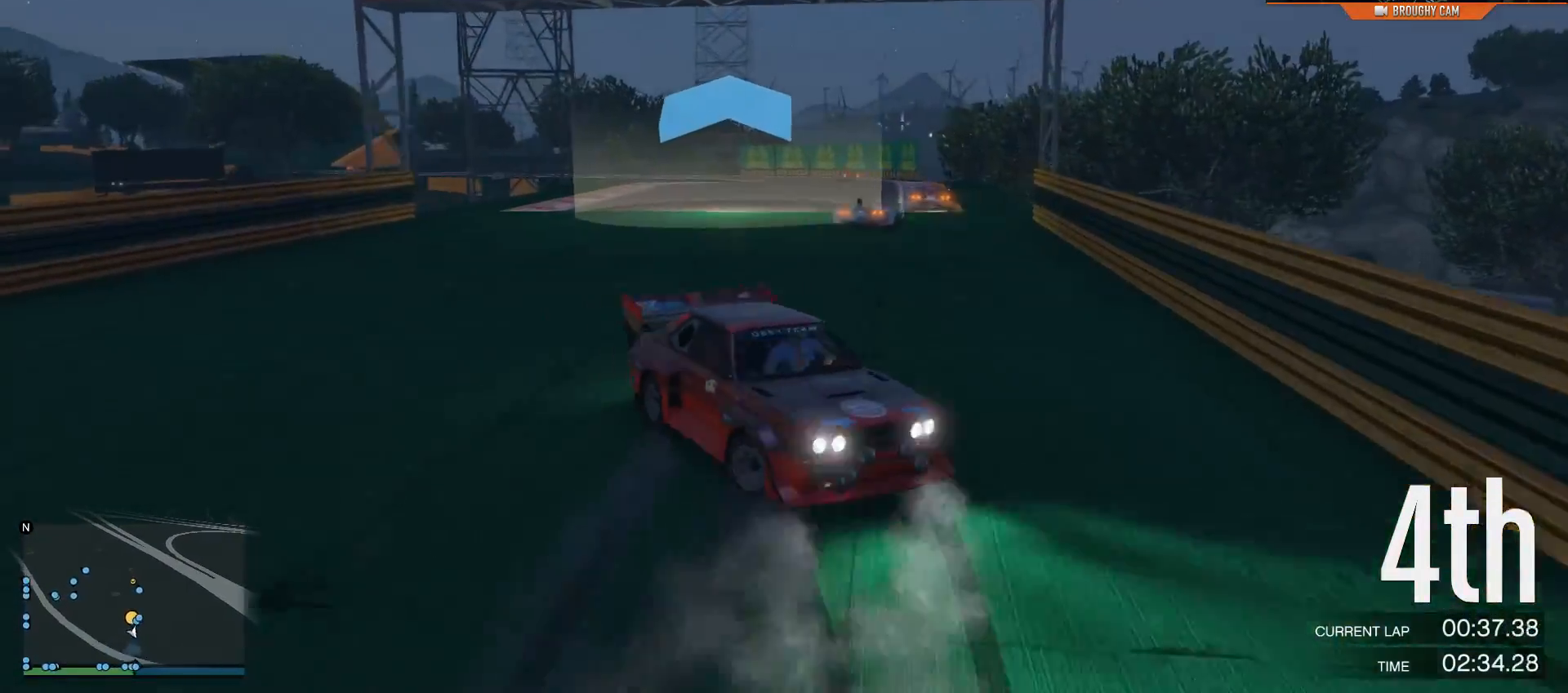
{"buttons": [], "left_stick": "up-left", "right_stick": "left", "events": [[267, "right_stick", "left"], [468, "L2", "up"]]}
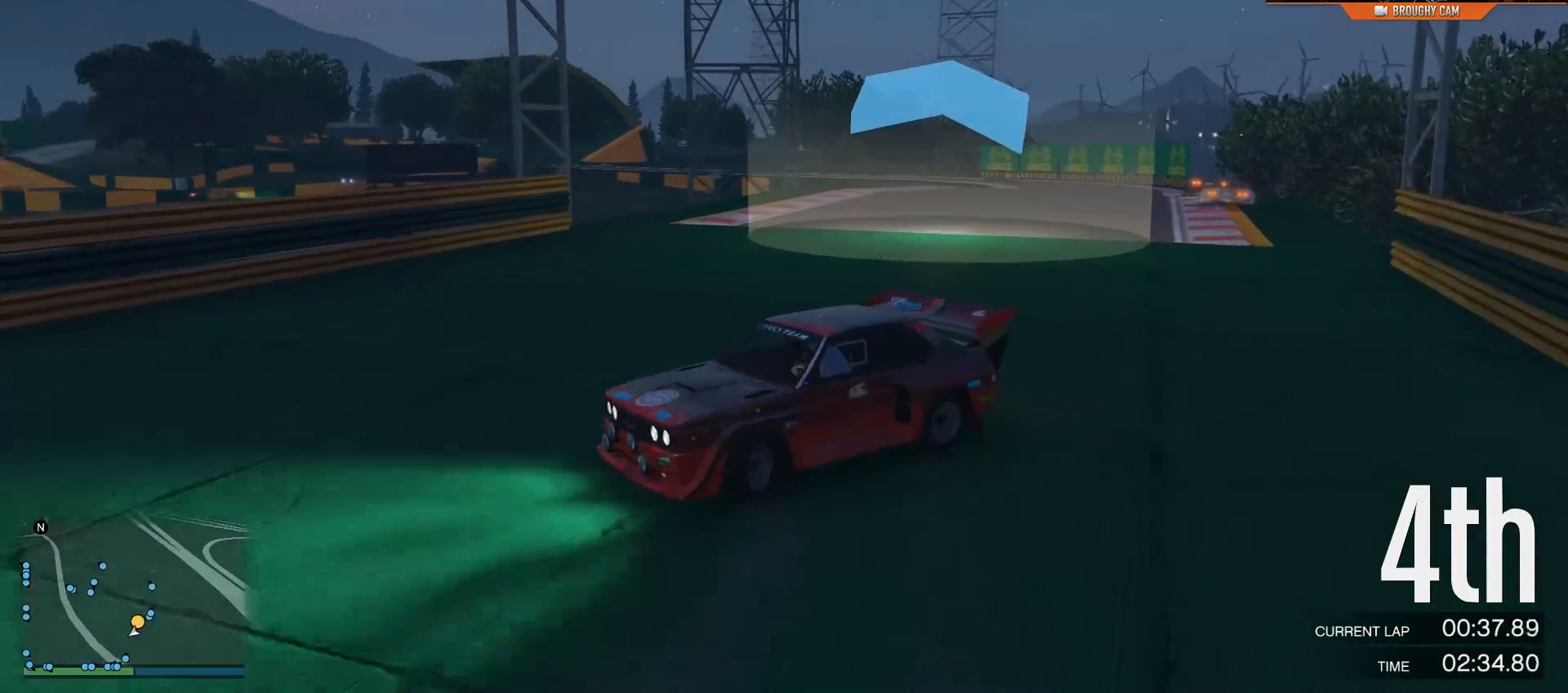
{"buttons": ["R2"], "left_stick": "up-right", "right_stick": "center", "events": [[33, "R2", "down"], [83, "left_stick", "up-right"], [384, "right_stick", "center"]]}
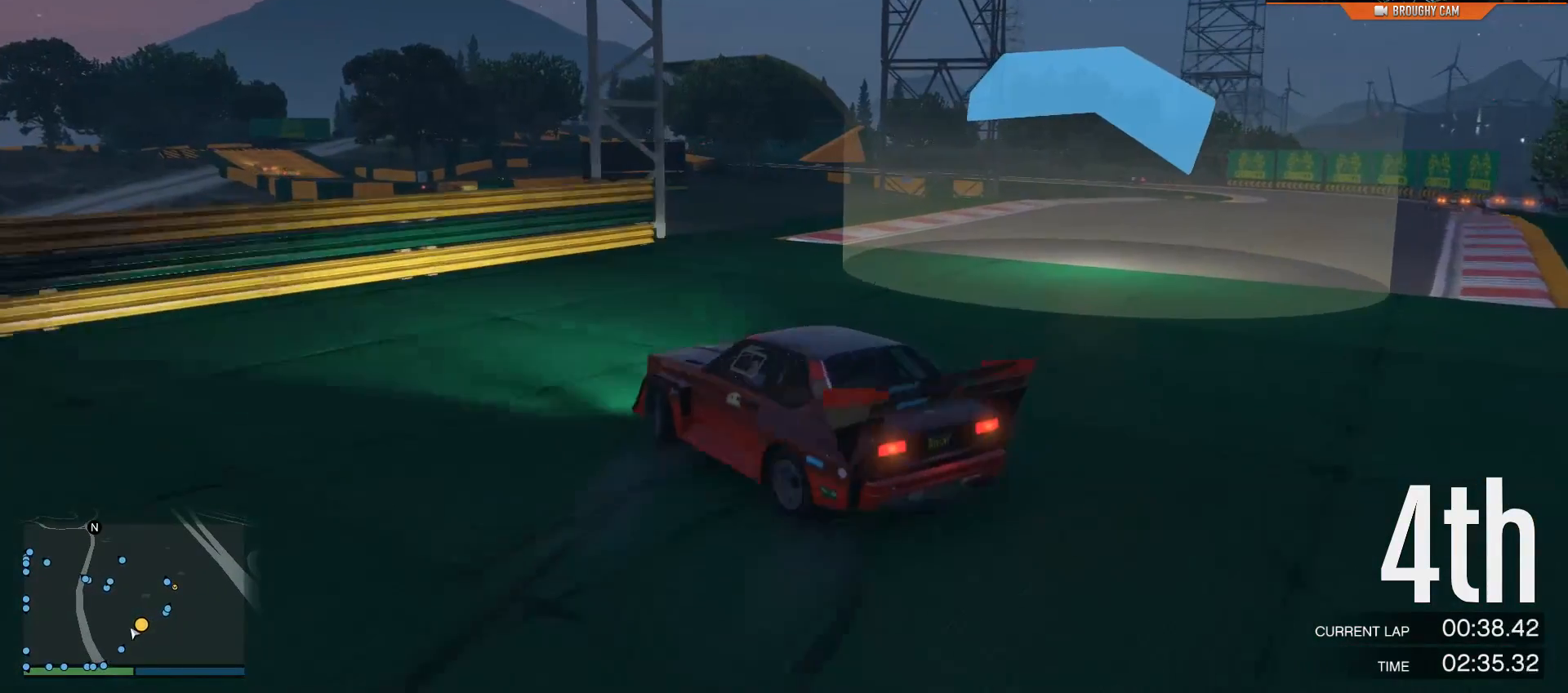
{"buttons": ["R2"], "left_stick": "center", "right_stick": "center", "events": [[484, "left_stick", "center"]]}
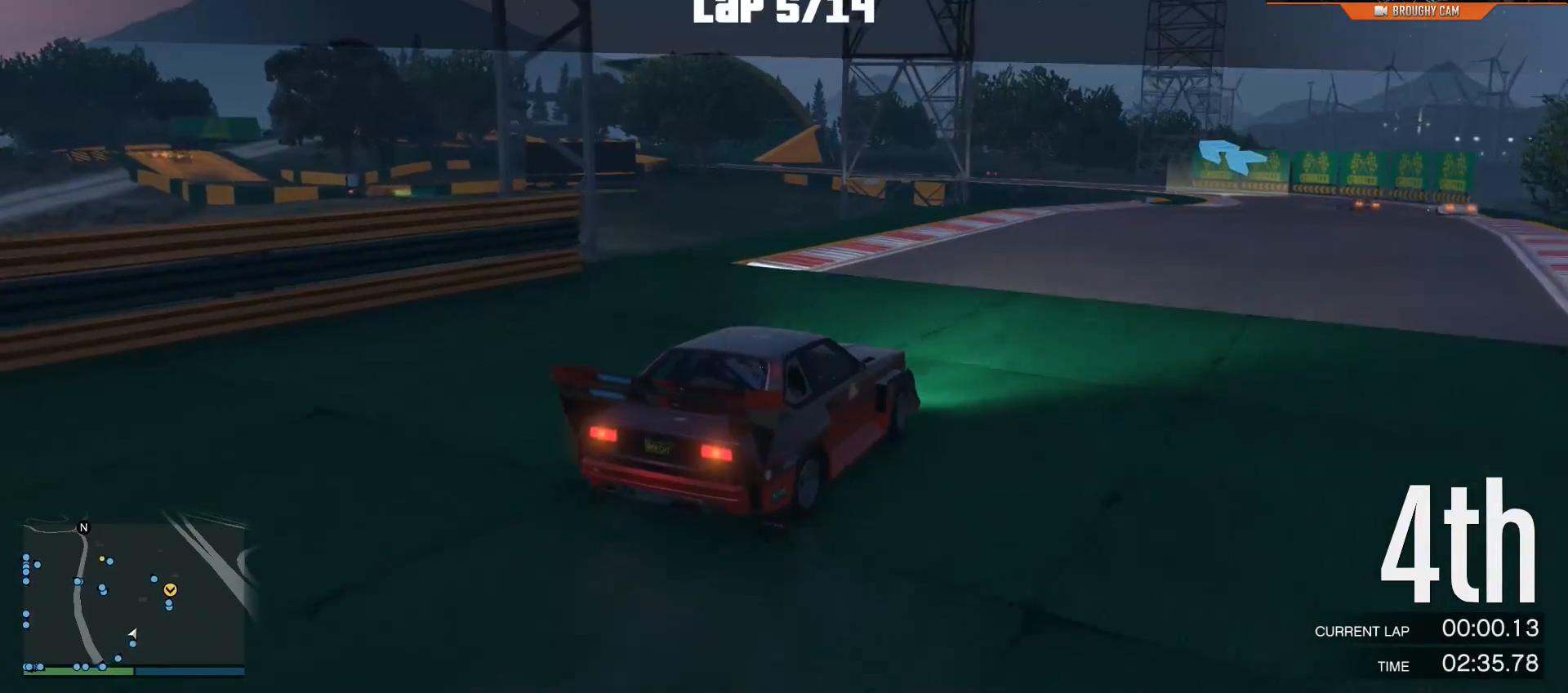
{"buttons": ["R2"], "left_stick": "center", "right_stick": "center", "events": []}
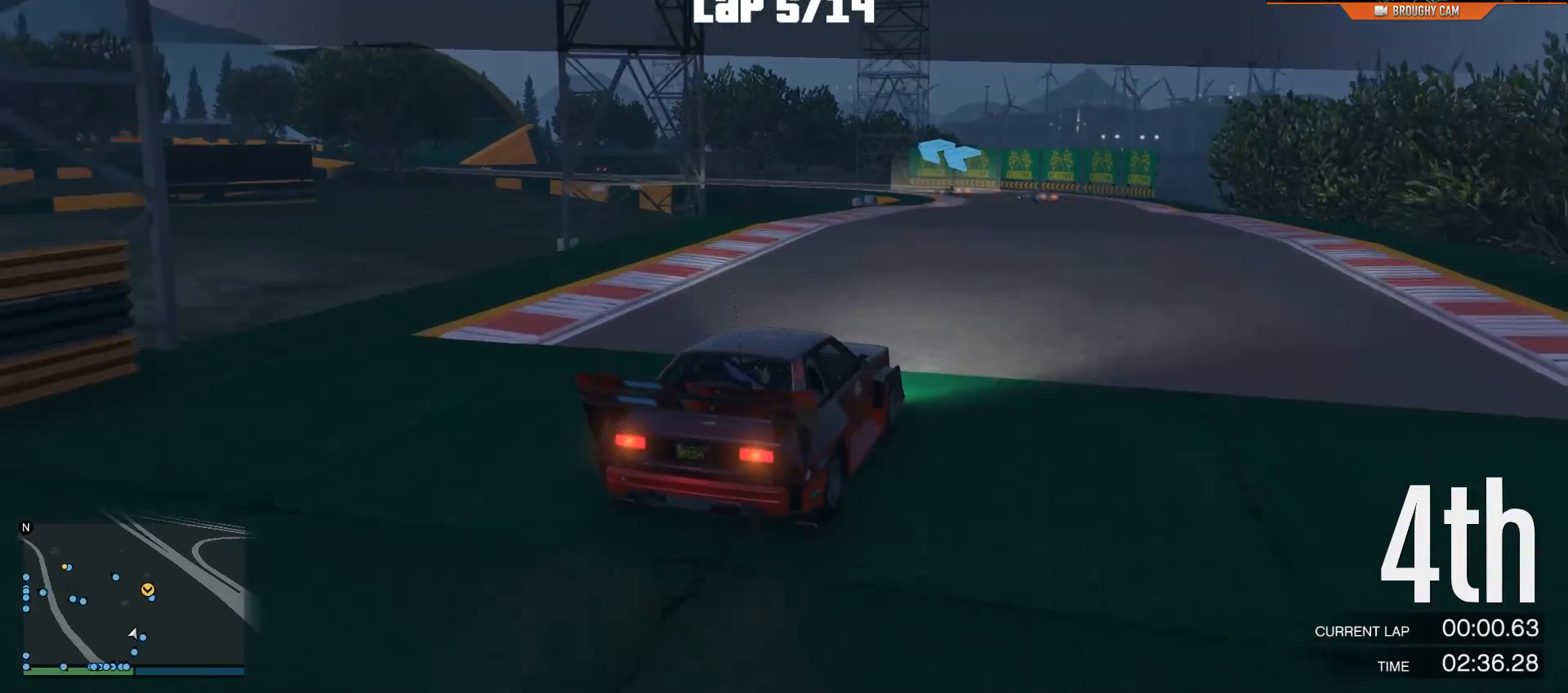
{"buttons": ["R2"], "left_stick": "center", "right_stick": "center", "events": []}
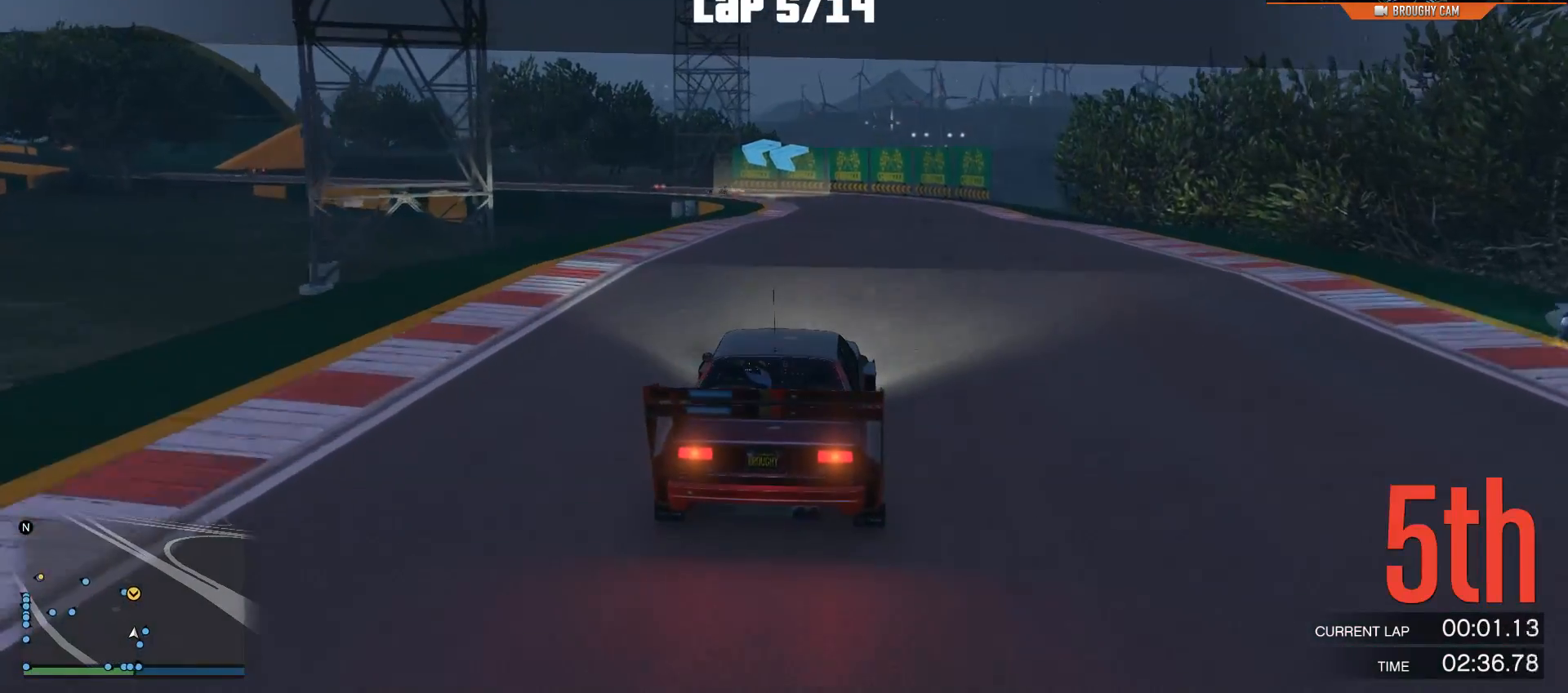
{"buttons": ["R2"], "left_stick": "center", "right_stick": "center", "events": [[267, "left_stick", "right"], [400, "left_stick", "center"]]}
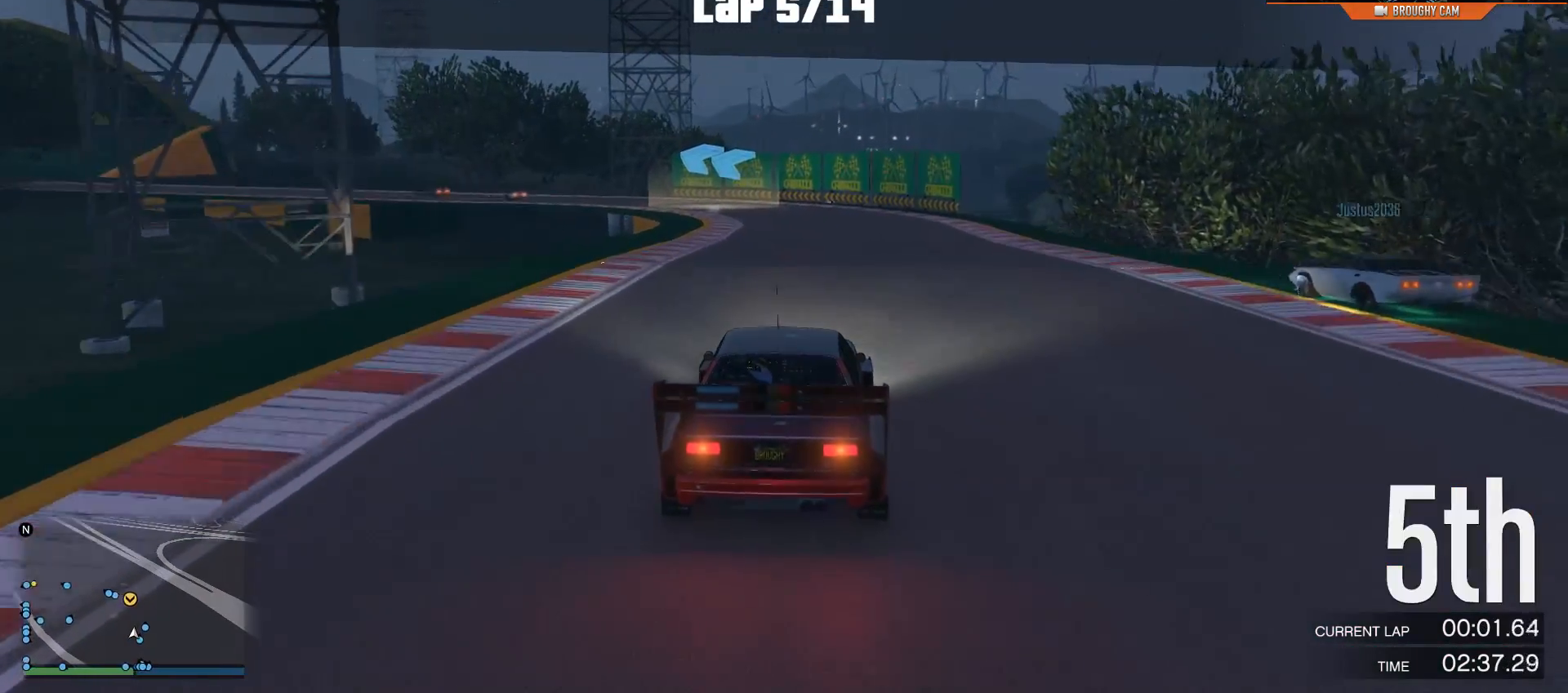
{"buttons": ["R2"], "left_stick": "center", "right_stick": "center", "events": []}
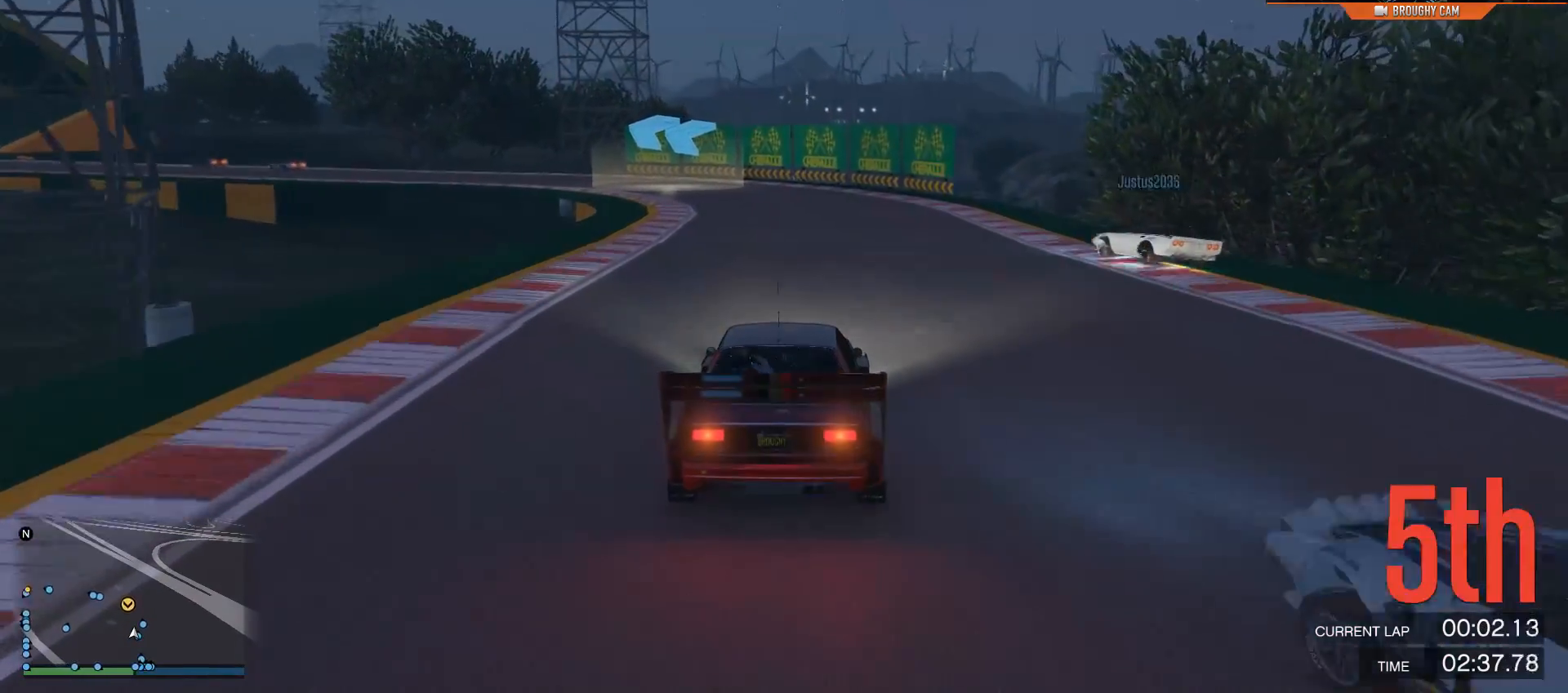
{"buttons": ["R2"], "left_stick": "up-left", "right_stick": "center", "events": [[183, "left_stick", "left"], [250, "left_stick", "up-left"]]}
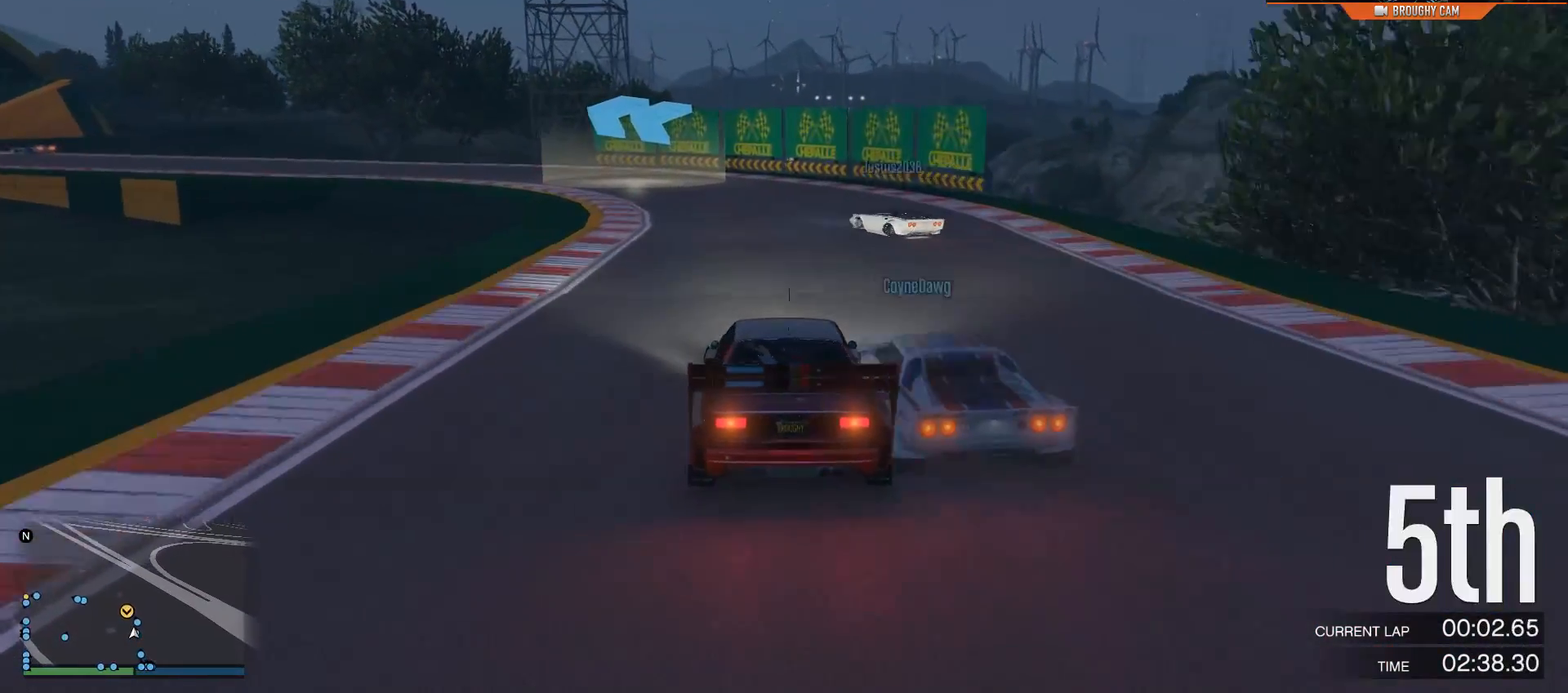
{"buttons": ["R2"], "left_stick": "center", "right_stick": "center", "events": [[151, "left_stick", "center"], [217, "left_stick", "left"], [451, "left_stick", "center"]]}
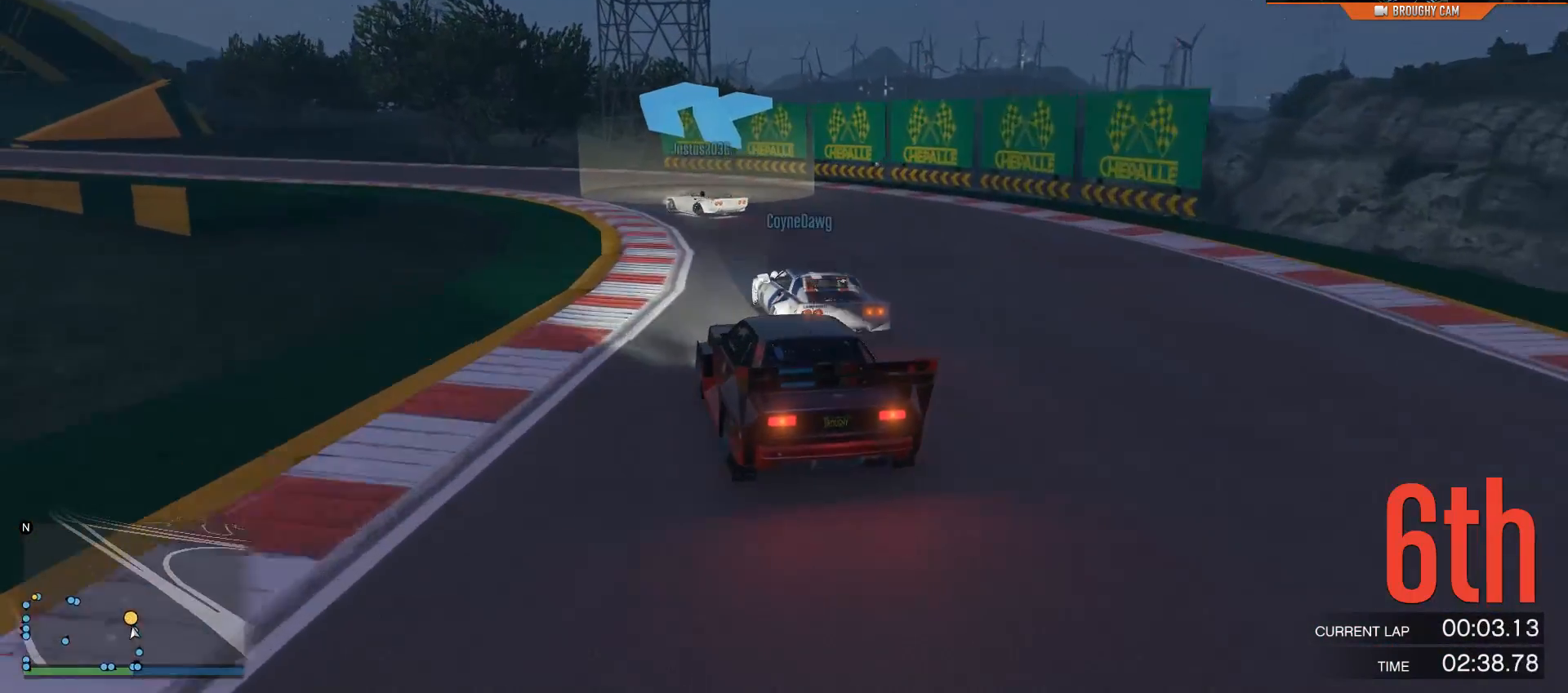
{"buttons": ["R2"], "left_stick": "up-left", "right_stick": "center", "events": [[17, "left_stick", "up-left"], [250, "left_stick", "center"], [350, "left_stick", "up-left"]]}
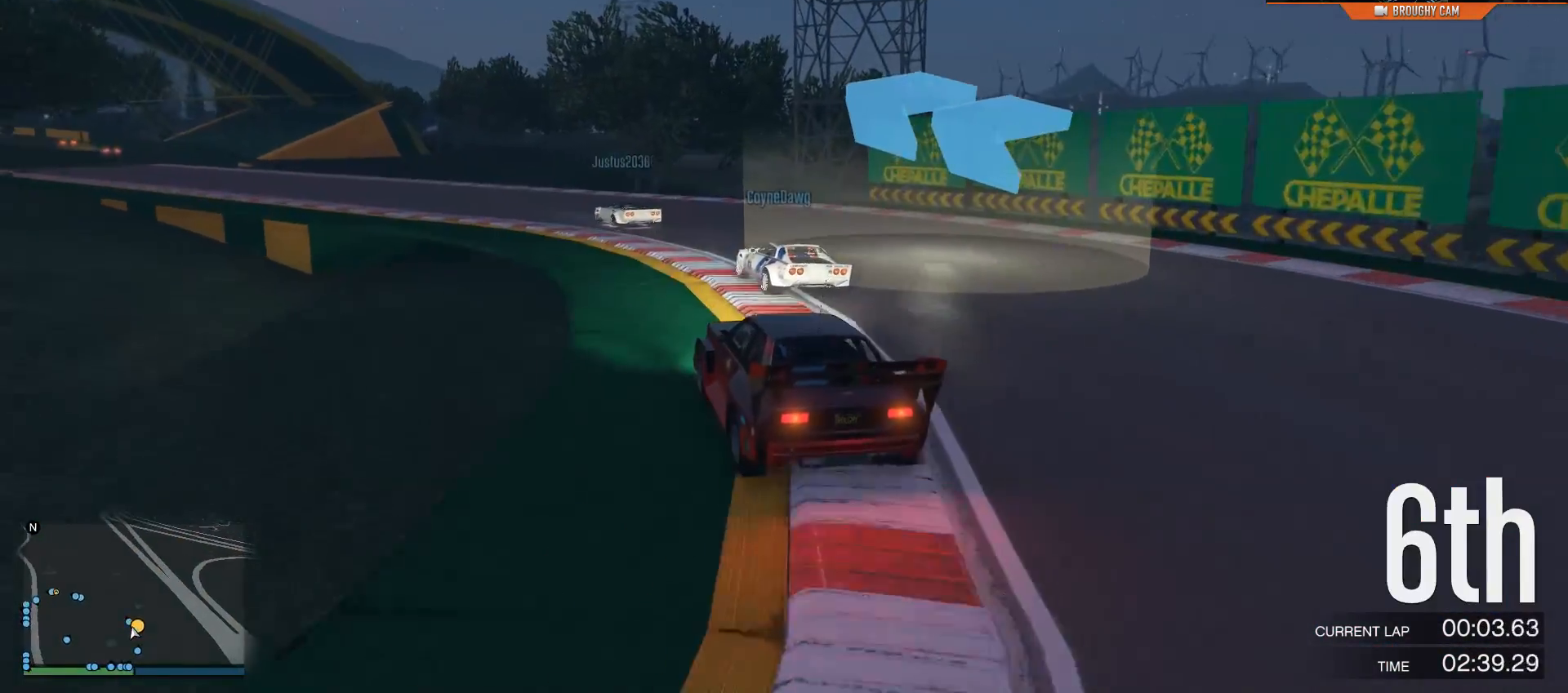
{"buttons": ["R2"], "left_stick": "left", "right_stick": "center", "events": [[84, "left_stick", "left"]]}
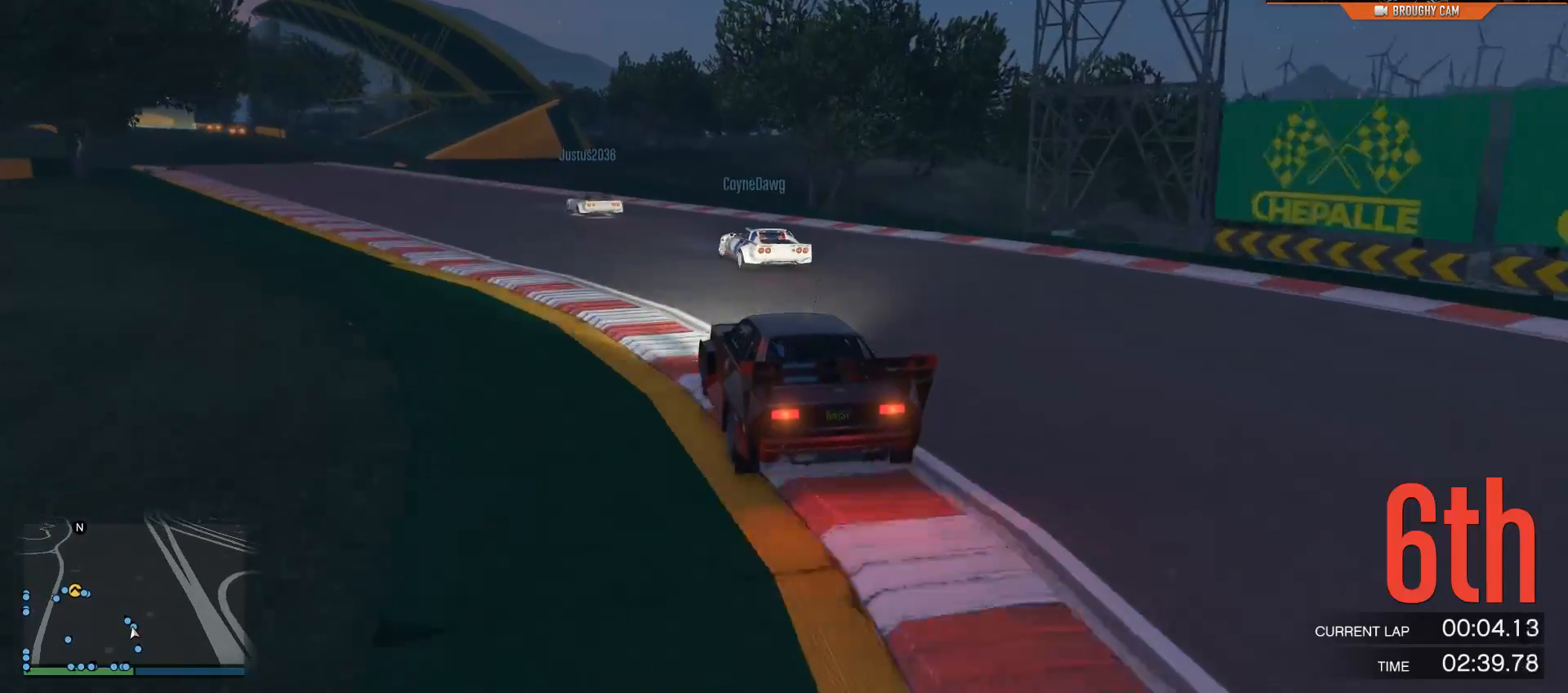
{"buttons": ["R2"], "left_stick": "up-left", "right_stick": "center", "events": [[167, "left_stick", "center"], [300, "left_stick", "up-left"]]}
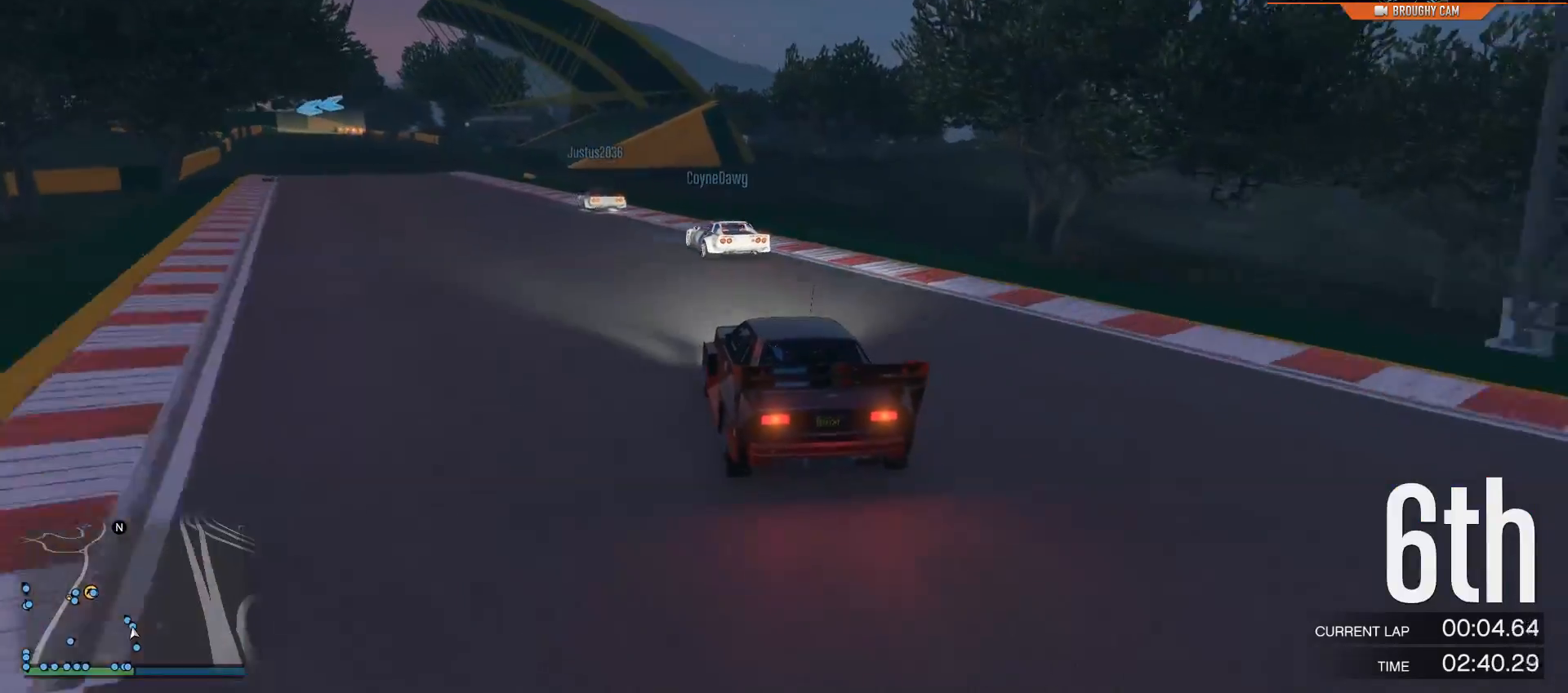
{"buttons": ["R2"], "left_stick": "up-left", "right_stick": "center", "events": [[34, "left_stick", "center"], [101, "left_stick", "left"], [301, "left_stick", "center"], [367, "left_stick", "up-left"]]}
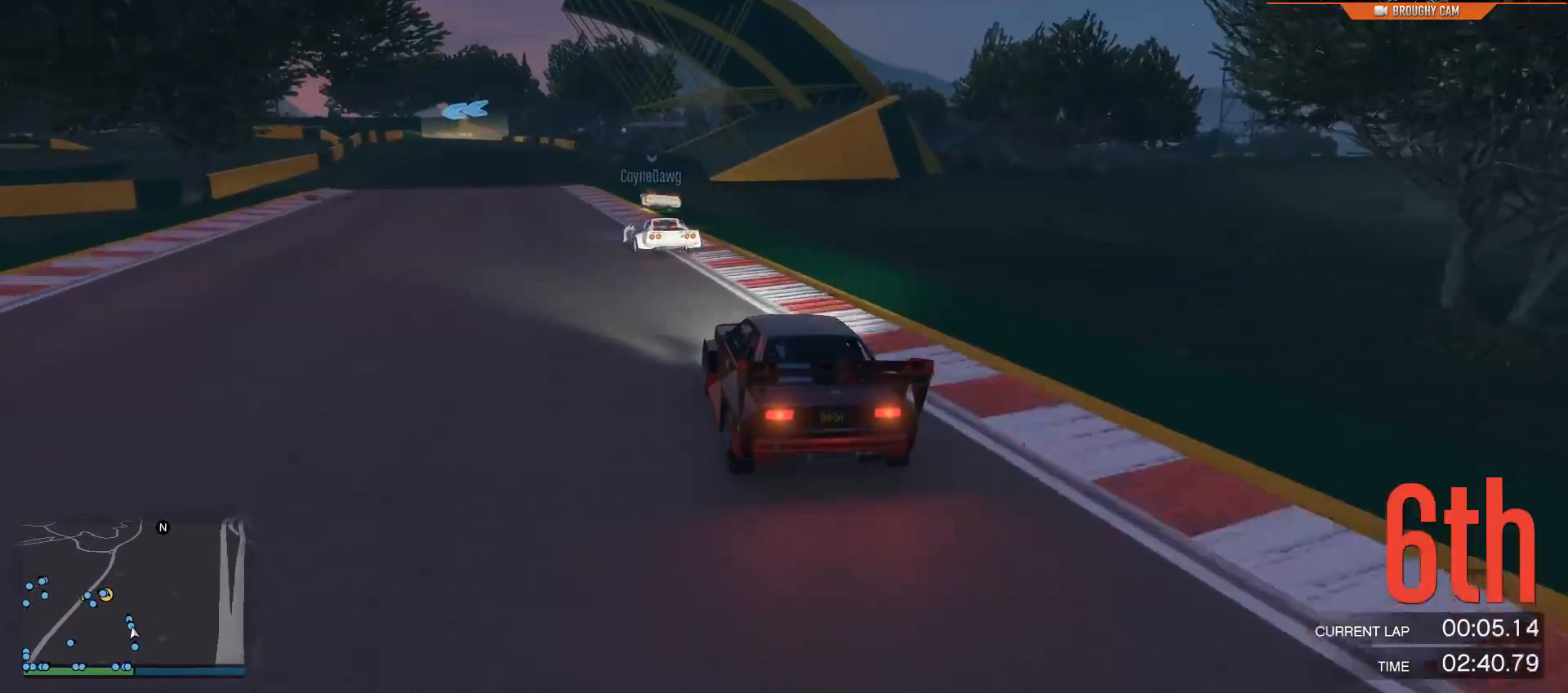
{"buttons": ["R2"], "left_stick": "up-left", "right_stick": "center", "events": [[50, "left_stick", "center"], [417, "left_stick", "up-left"]]}
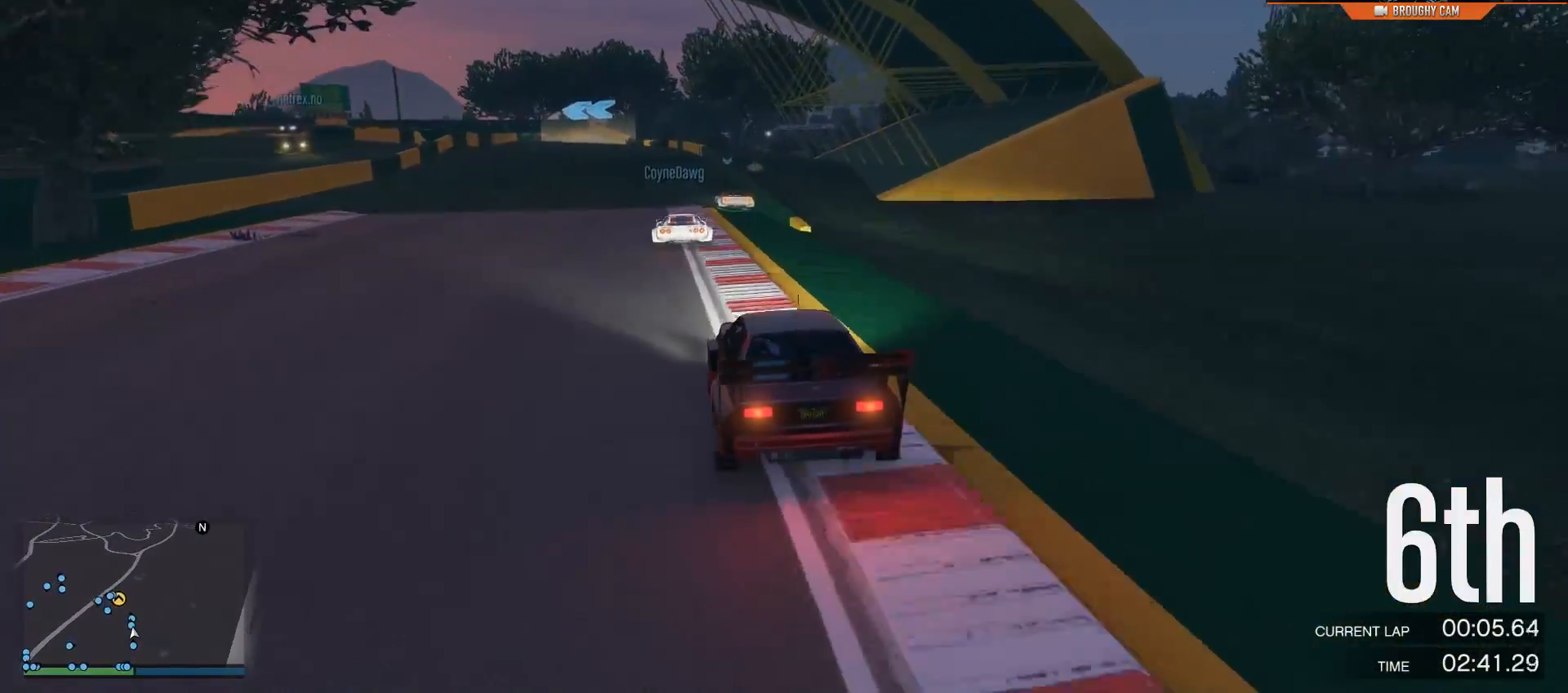
{"buttons": ["R2"], "left_stick": "center", "right_stick": "center", "events": [[50, "left_stick", "center"], [284, "left_stick", "up-left"], [451, "left_stick", "center"]]}
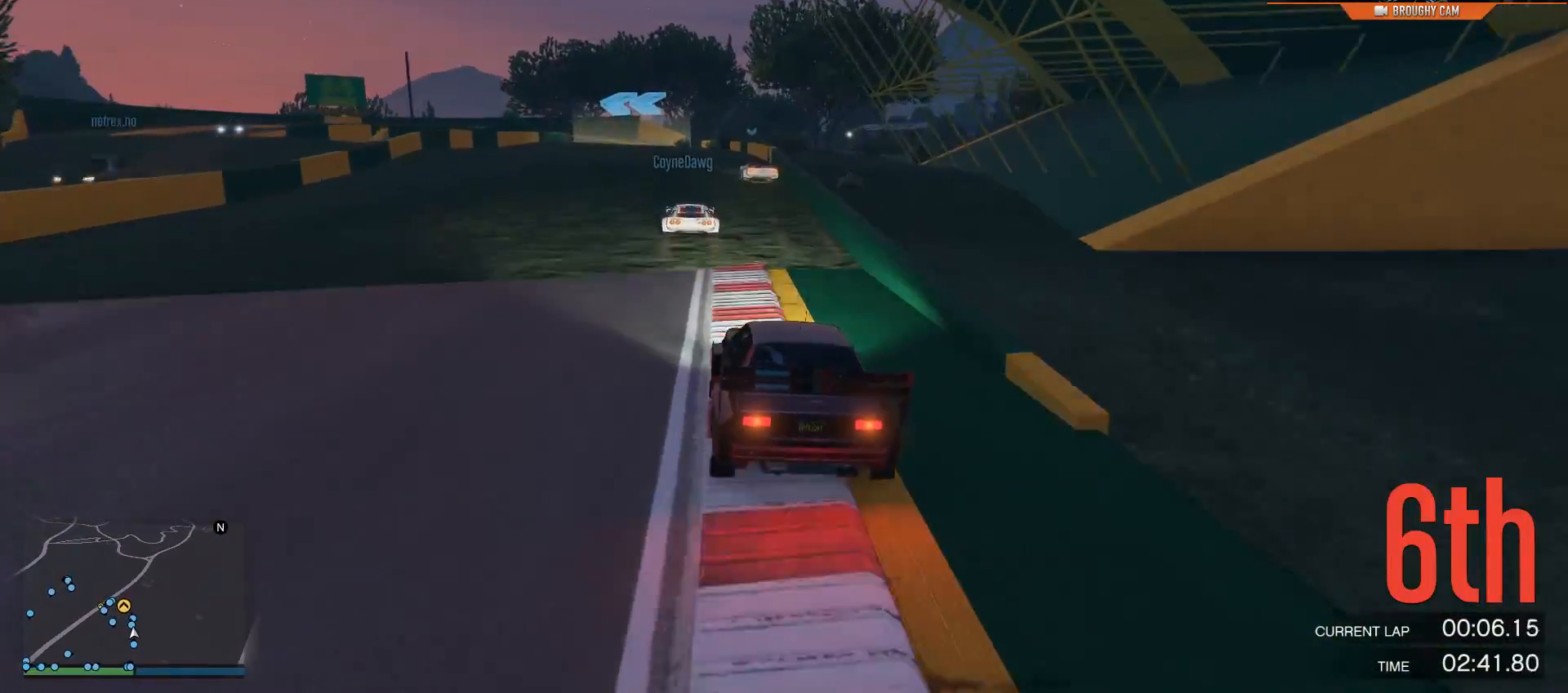
{"buttons": ["R2"], "left_stick": "up-left", "right_stick": "center", "events": [[350, "left_stick", "up-left"]]}
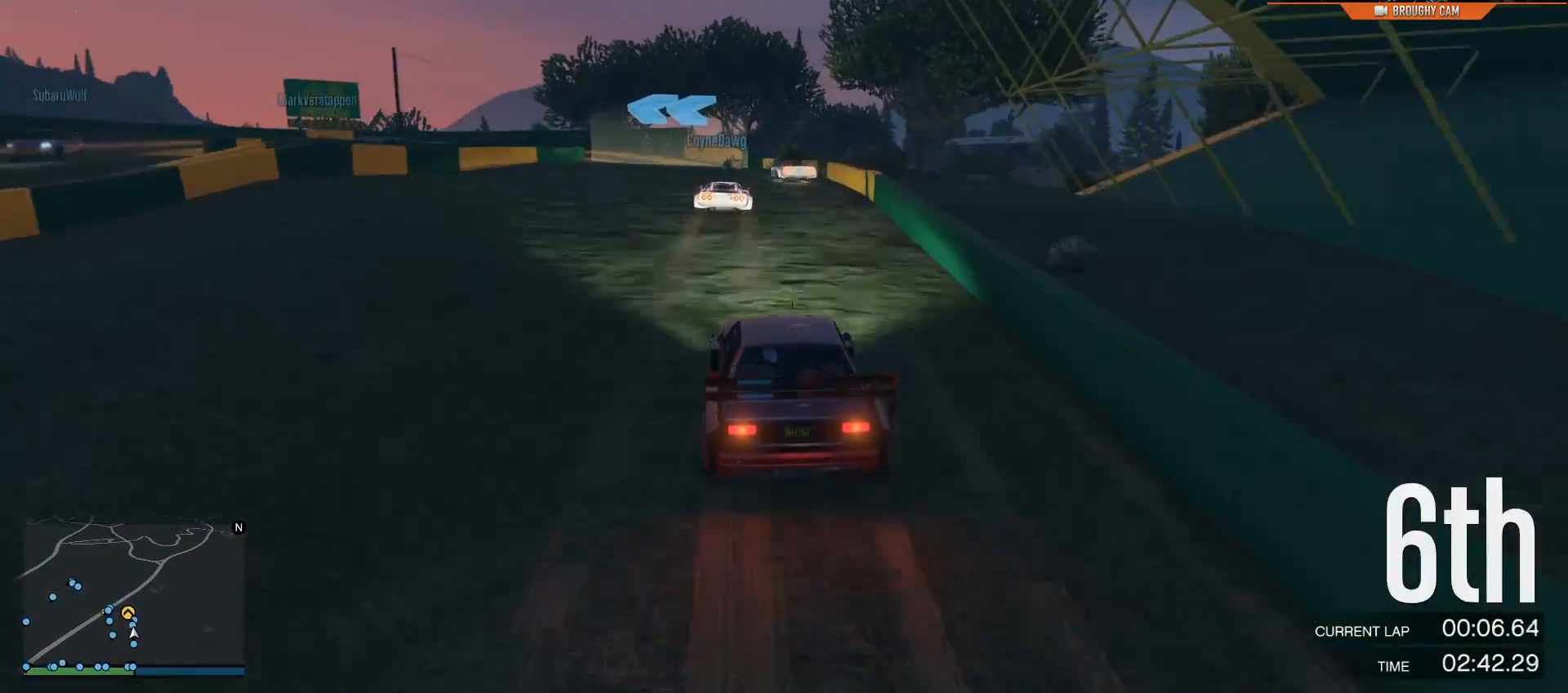
{"buttons": ["L2"], "left_stick": "up-left", "right_stick": "down-left"}
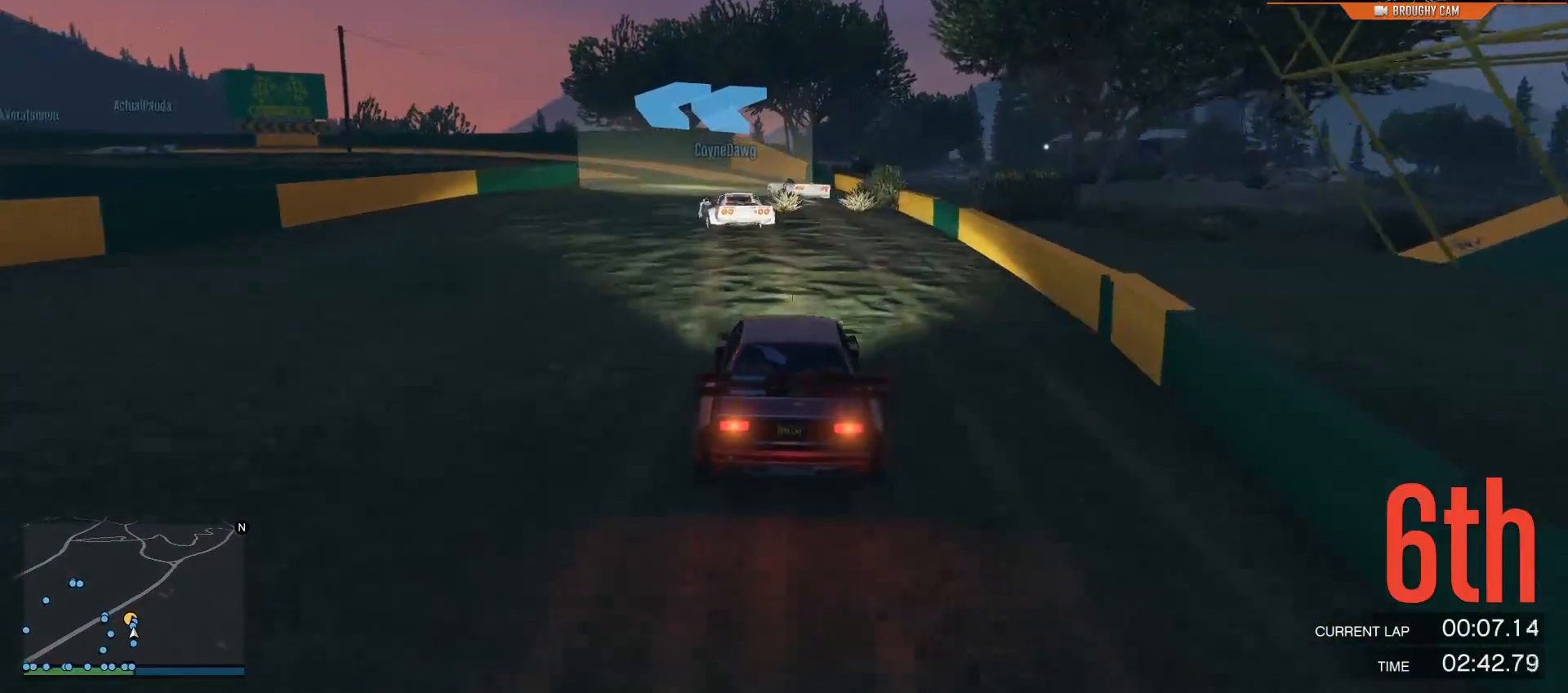
{"buttons": [], "left_stick": "up-left", "right_stick": "down-left", "events": [[467, "L2", "up"]]}
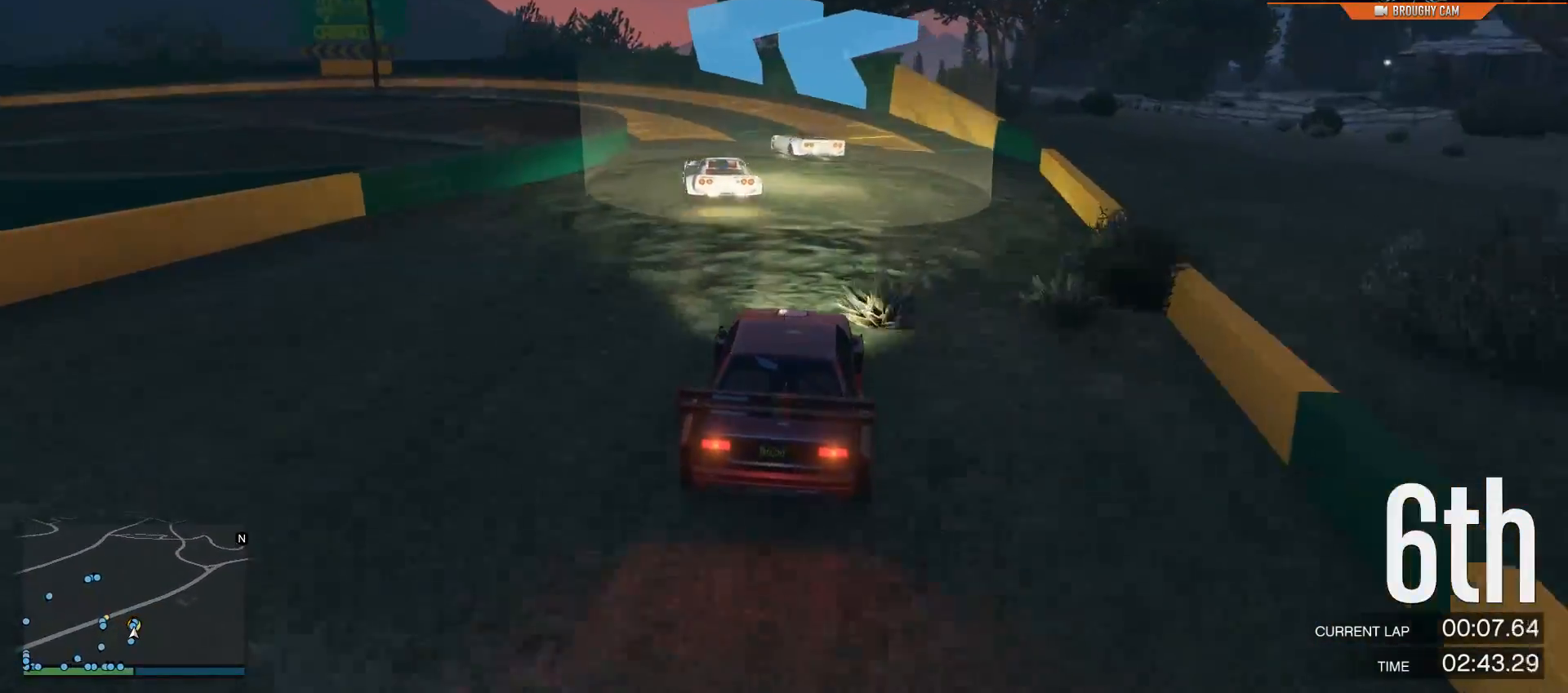
{"buttons": ["R2"], "left_stick": "up-left", "right_stick": "down-left", "events": [[167, "R2", "down"]]}
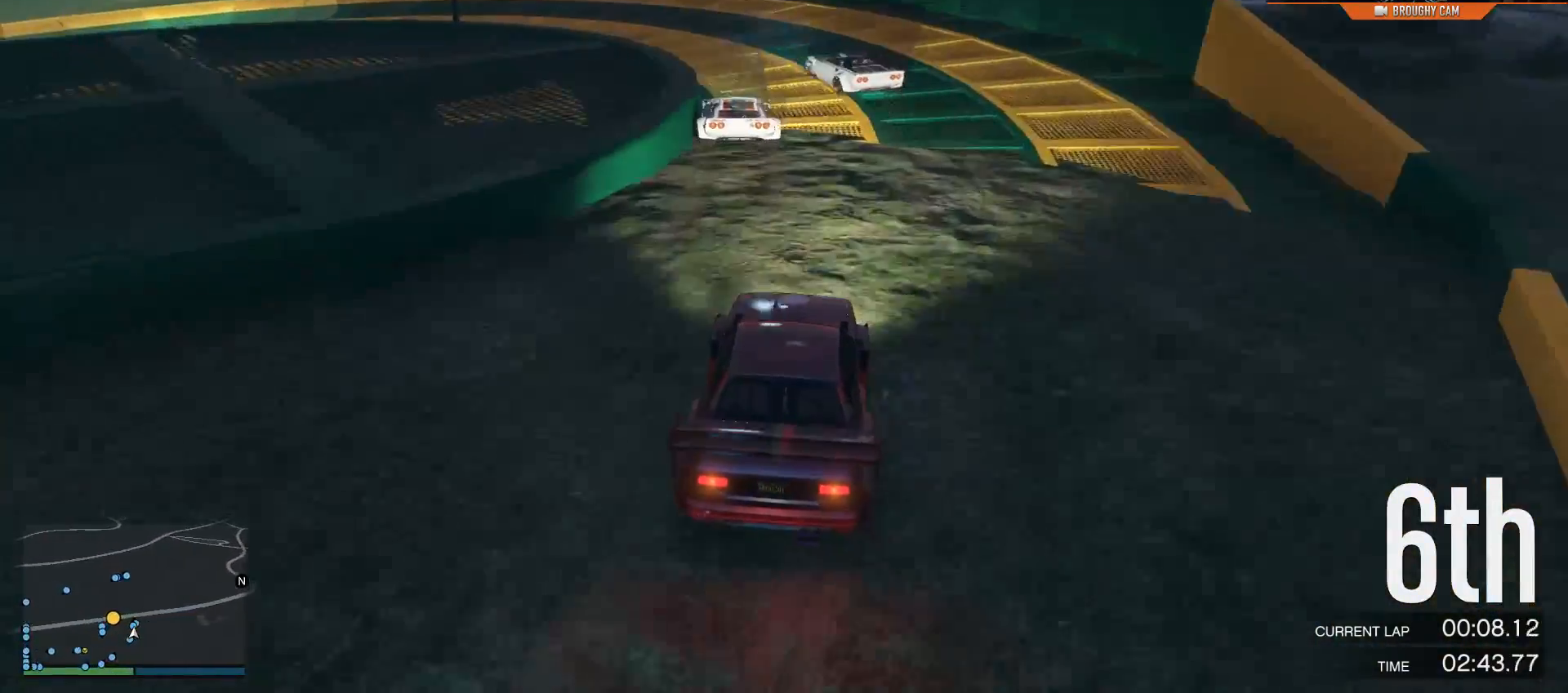
{"buttons": [], "left_stick": "up-left", "right_stick": "down-left", "events": [[117, "R2", "up"]]}
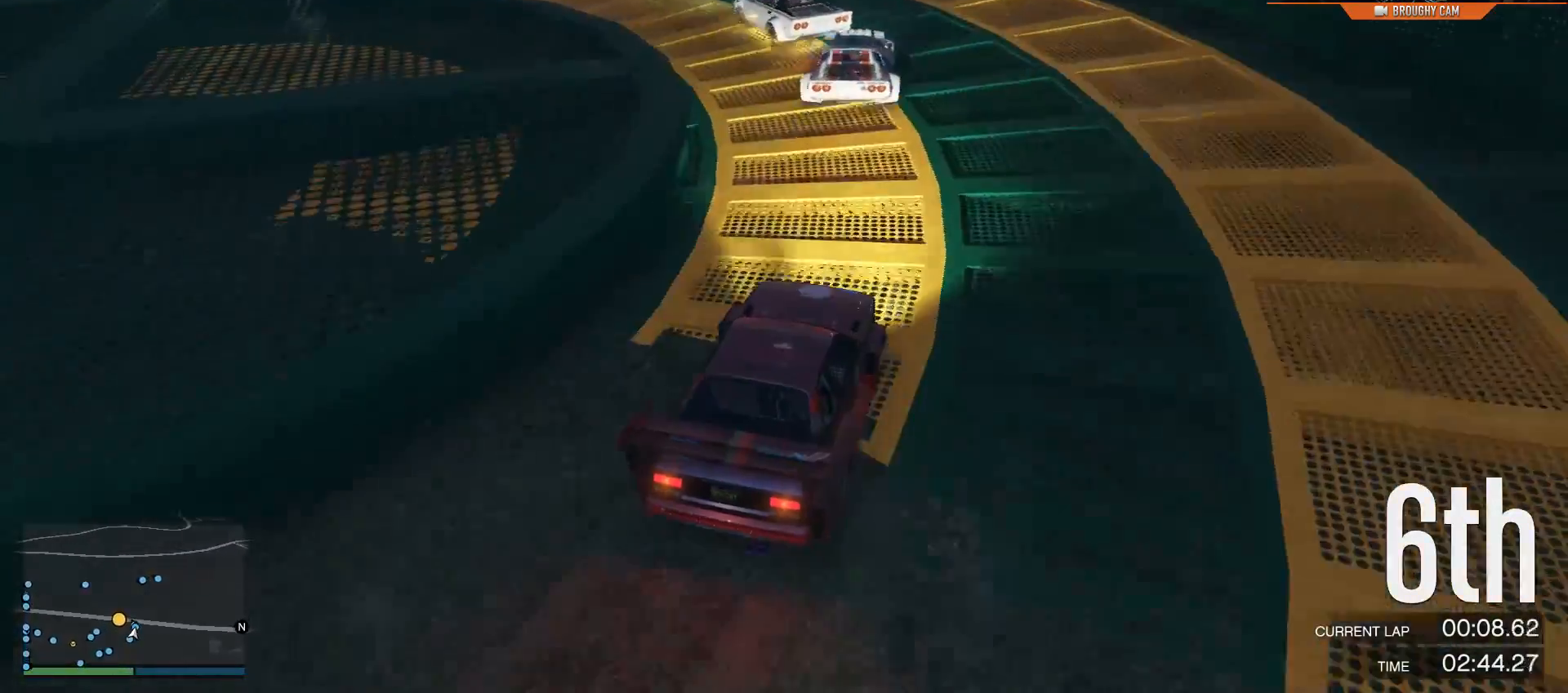
{"buttons": ["R2"], "left_stick": "up-left", "right_stick": "down-left", "events": [[500, "R2", "down"]]}
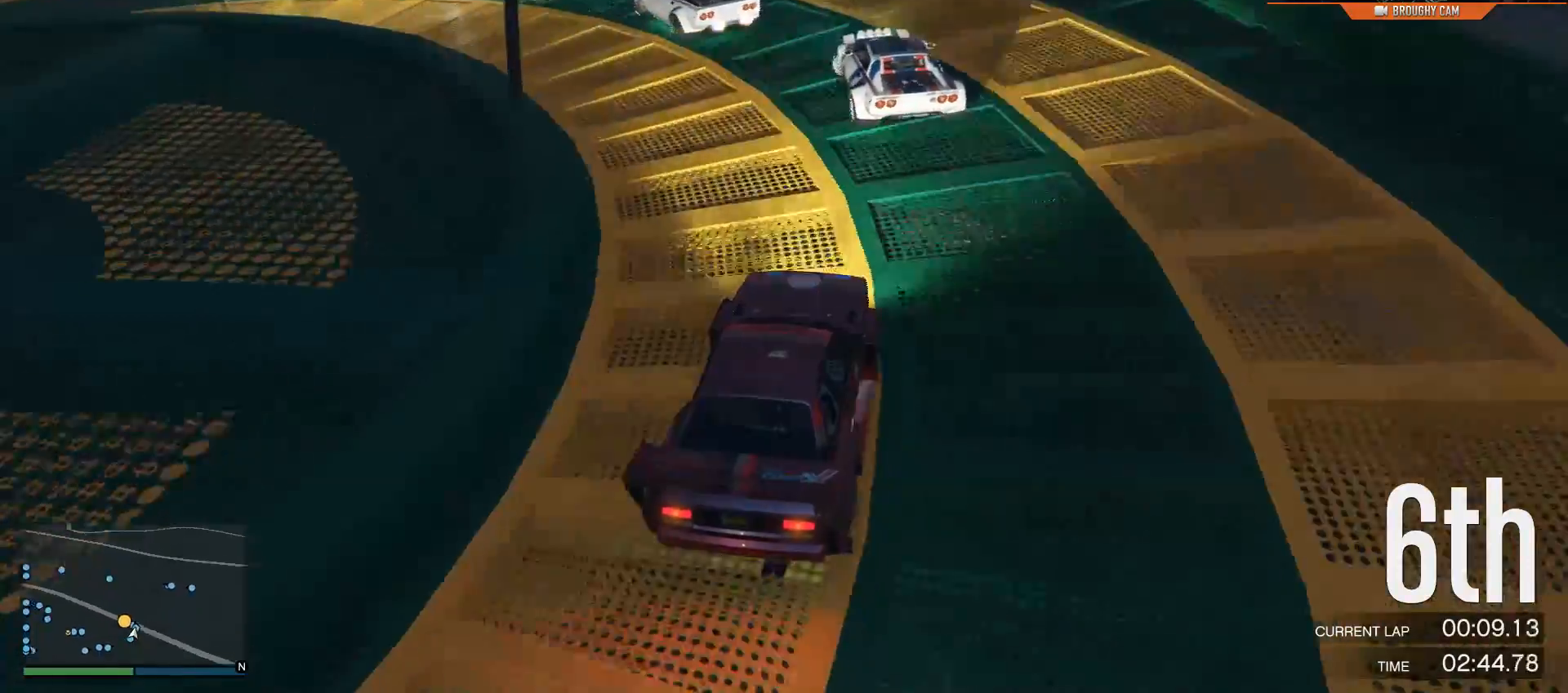
{"buttons": ["R2"], "left_stick": "up-left", "right_stick": "down-left", "events": []}
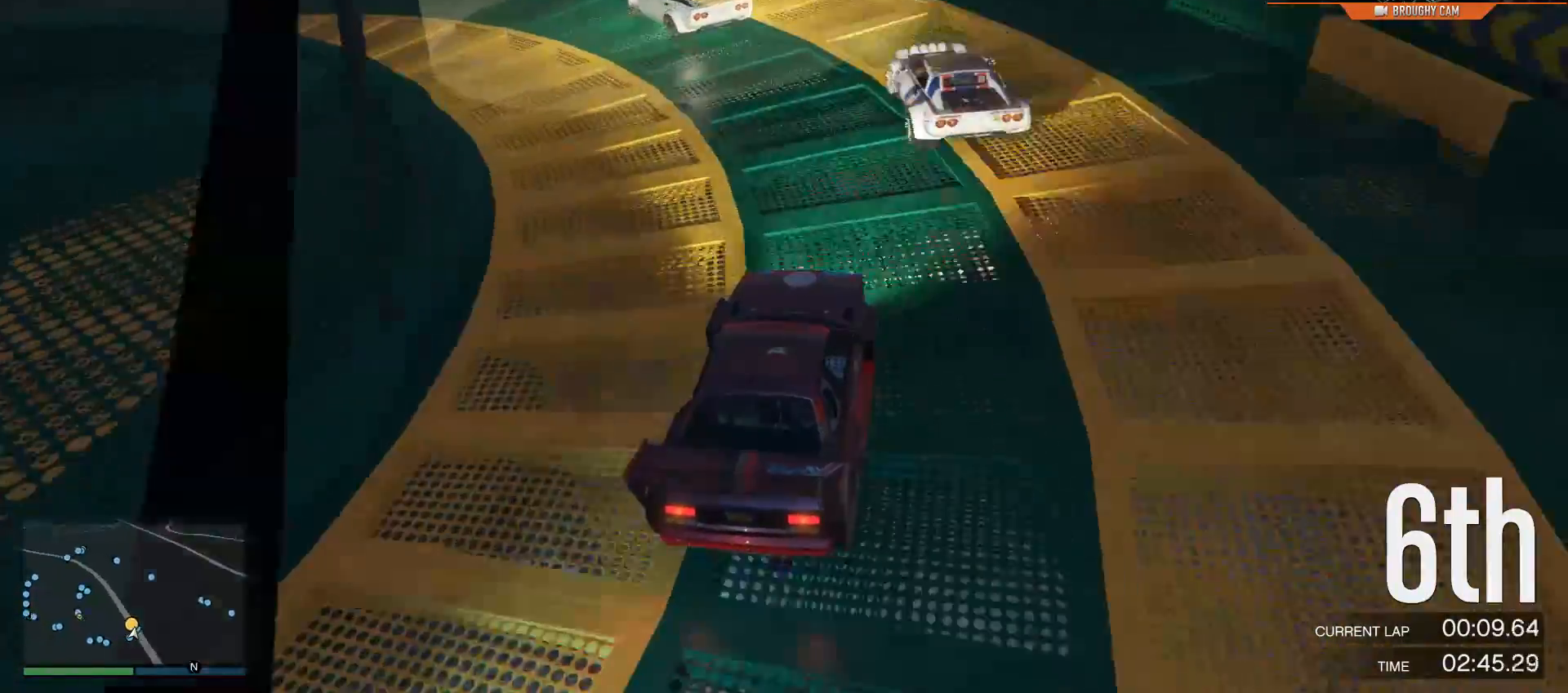
{"buttons": ["R2"], "left_stick": "up-left", "right_stick": "down-left", "events": [[350, "R2", "up"], [500, "R2", "down"]]}
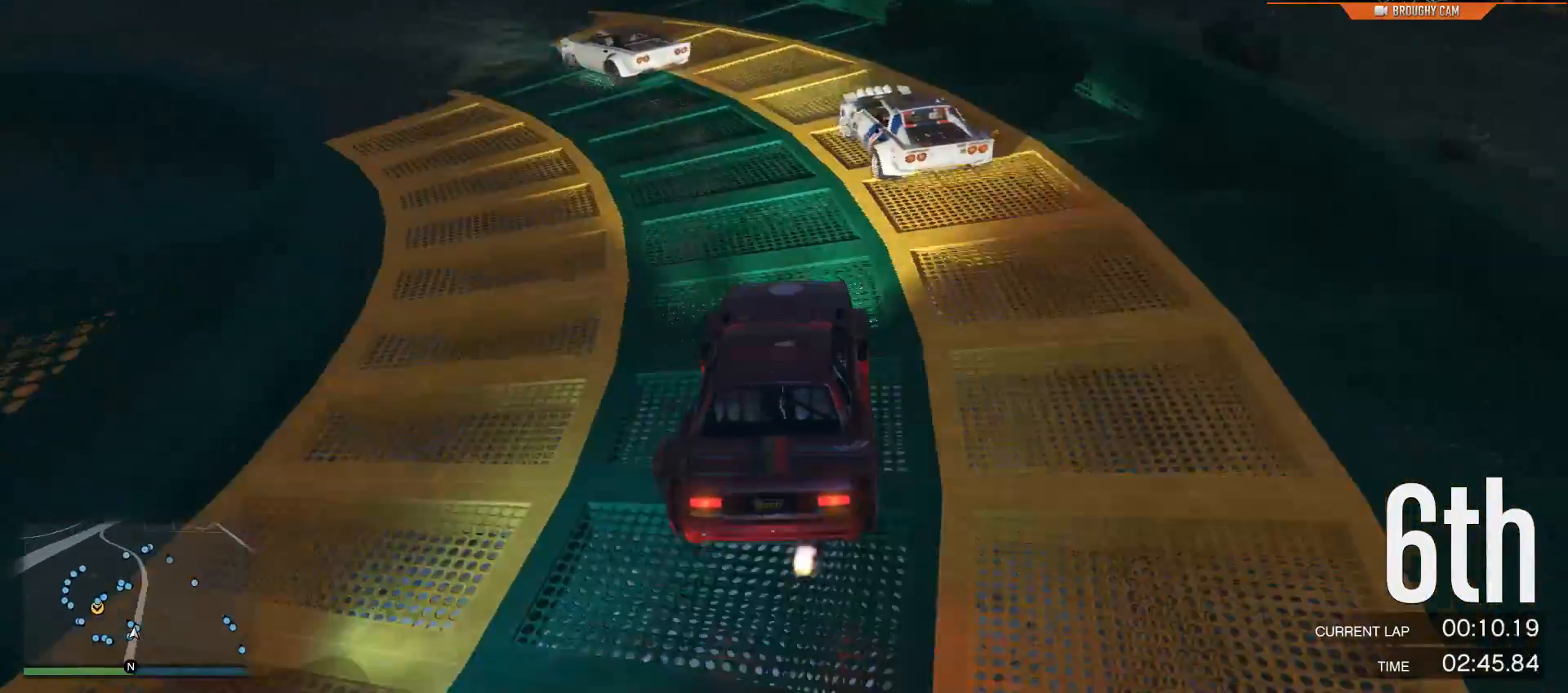
{"buttons": ["R2"], "left_stick": "up-left", "right_stick": "left", "events": [[251, "R2", "up"], [417, "R2", "down"], [484, "right_stick", "left"]]}
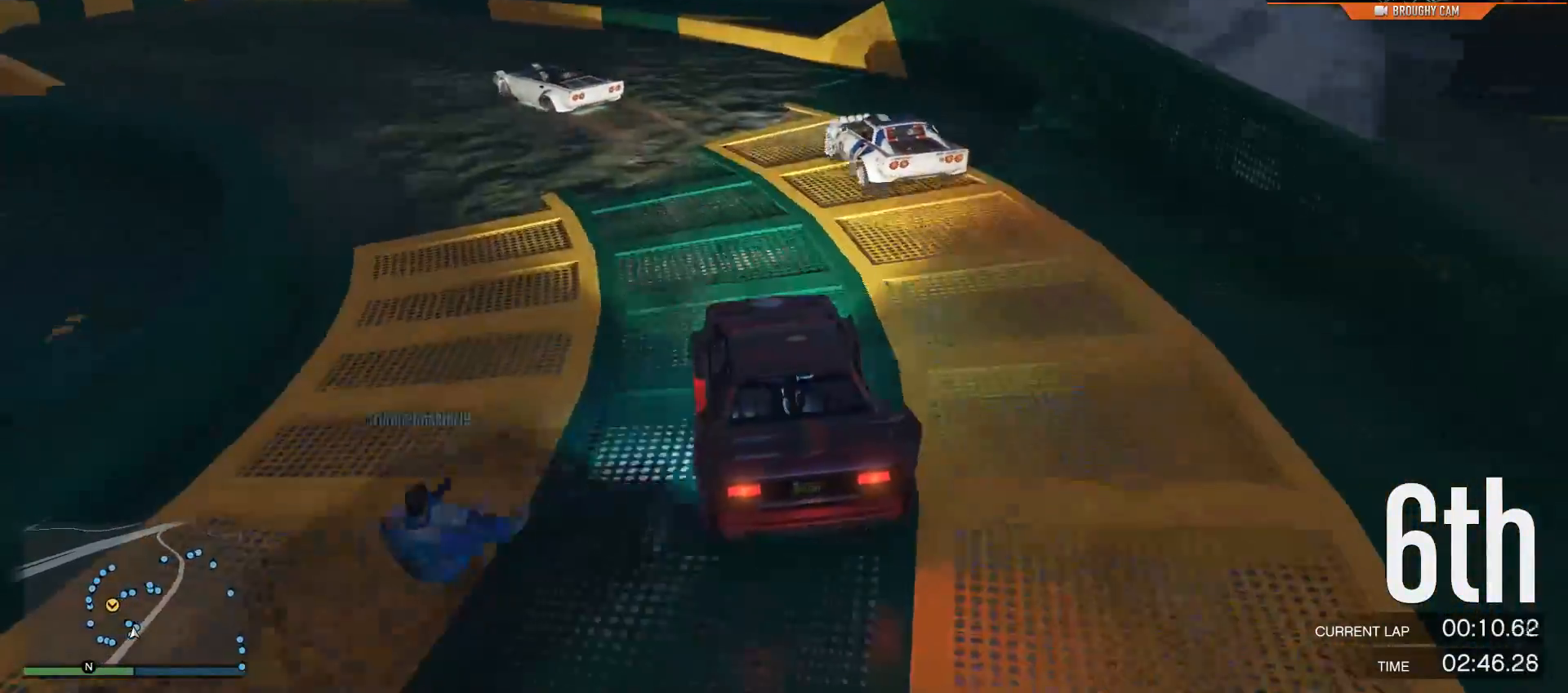
{"buttons": ["R2"], "left_stick": "up-left", "right_stick": "left", "events": []}
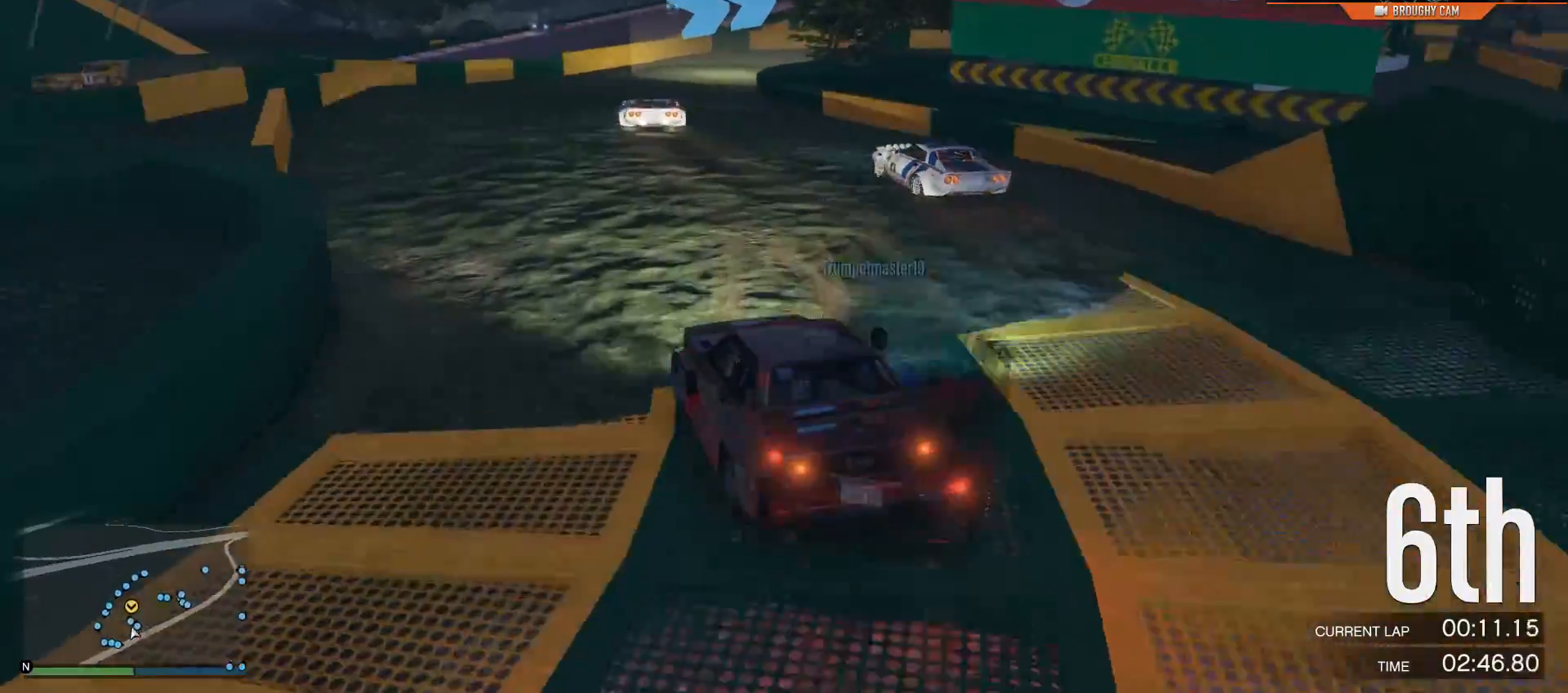
{"buttons": ["R2"], "left_stick": "right", "right_stick": "left", "events": [[84, "left_stick", "center"], [401, "left_stick", "right"]]}
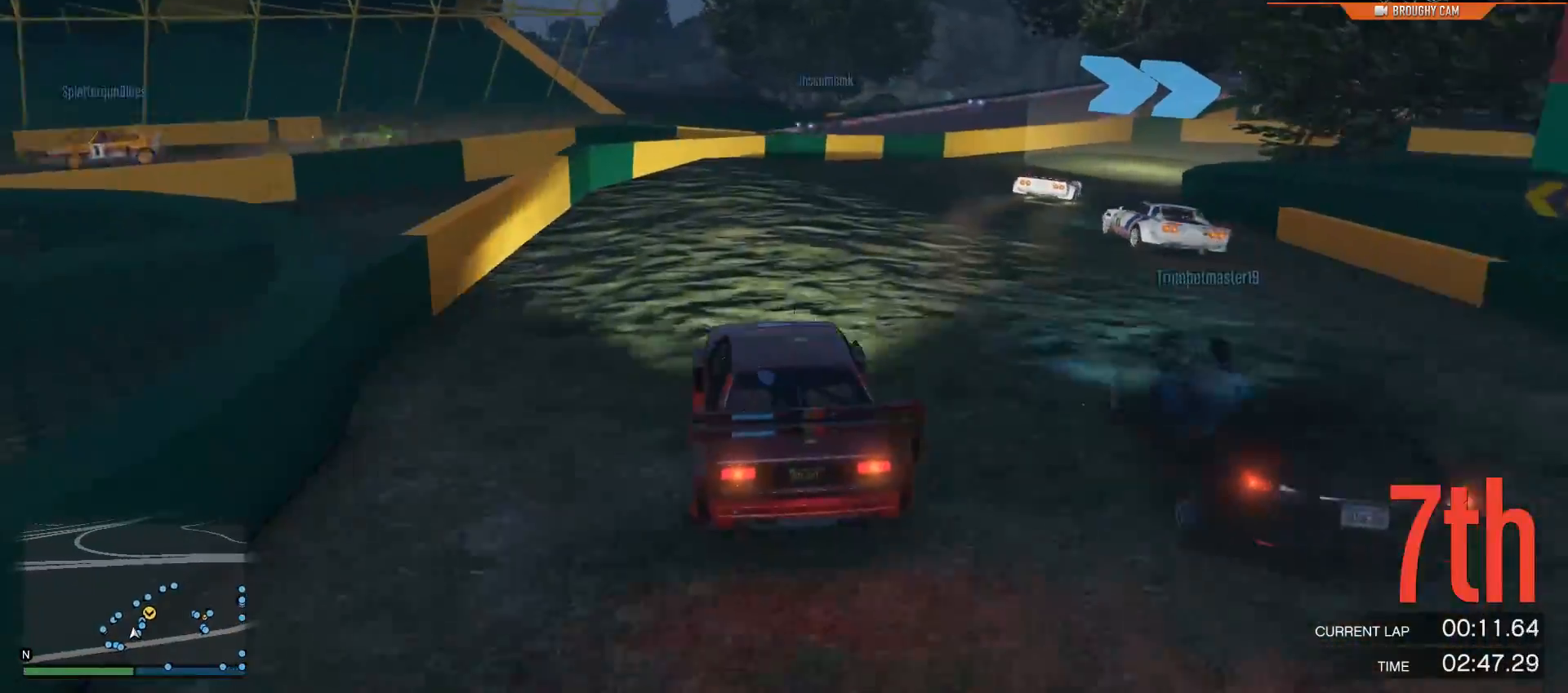
{"buttons": ["R2"], "left_stick": "center", "right_stick": "down-left", "events": [[267, "R2", "up"], [317, "right_stick", "down-left"], [400, "R2", "down"], [434, "left_stick", "center"]]}
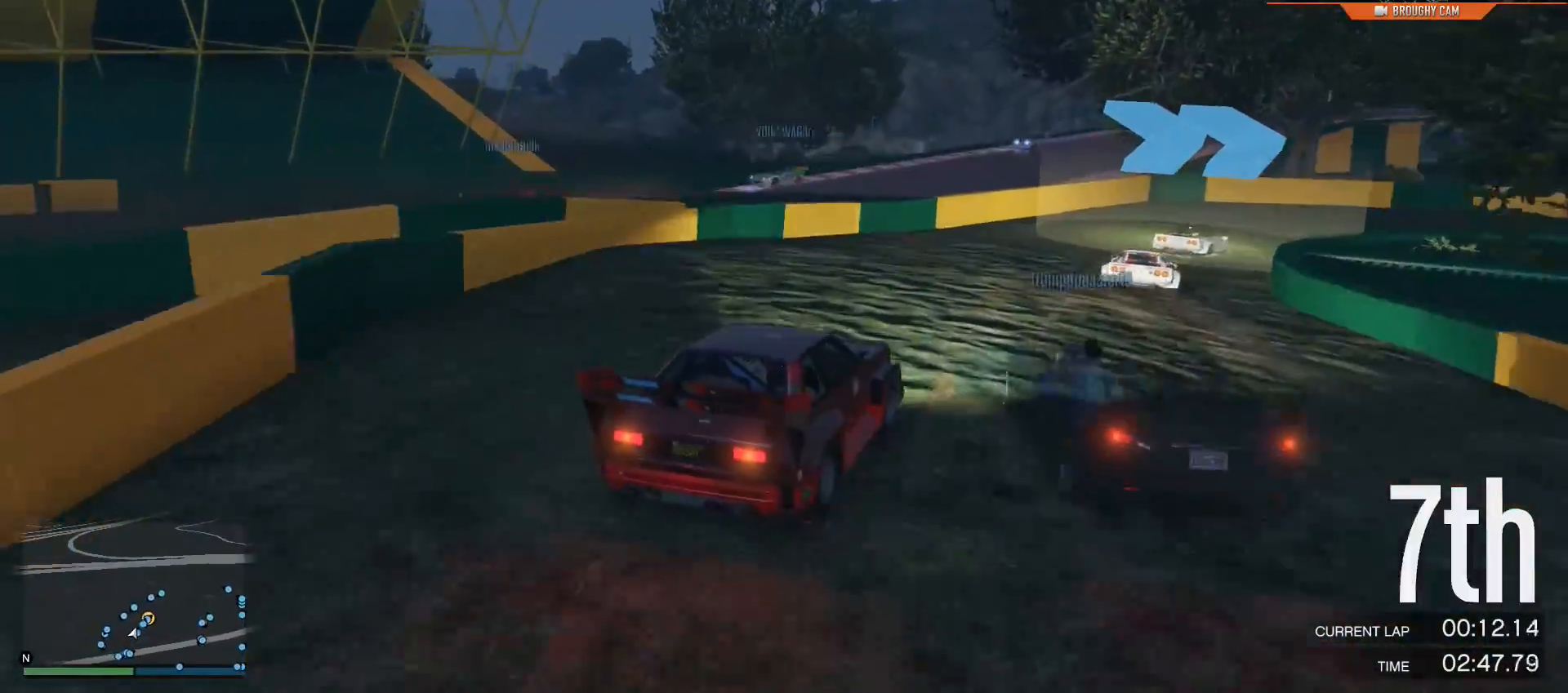
{"buttons": ["R2"], "left_stick": "right", "right_stick": "down-left", "events": [[34, "left_stick", "right"], [234, "left_stick", "center"], [334, "left_stick", "right"]]}
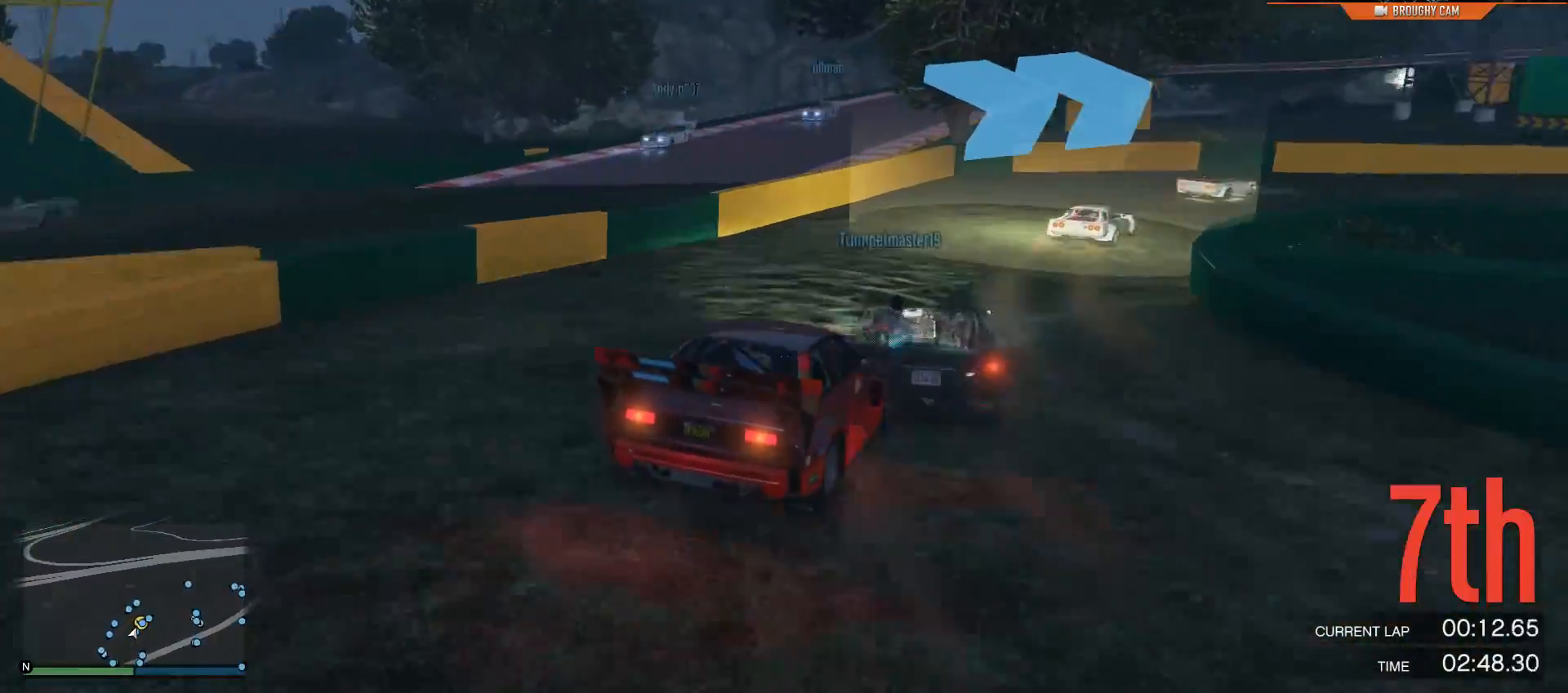
{"buttons": ["R2"], "left_stick": "right", "right_stick": "center", "events": [[117, "R2", "up"], [150, "right_stick", "down"], [383, "R2", "down"], [500, "right_stick", "center"]]}